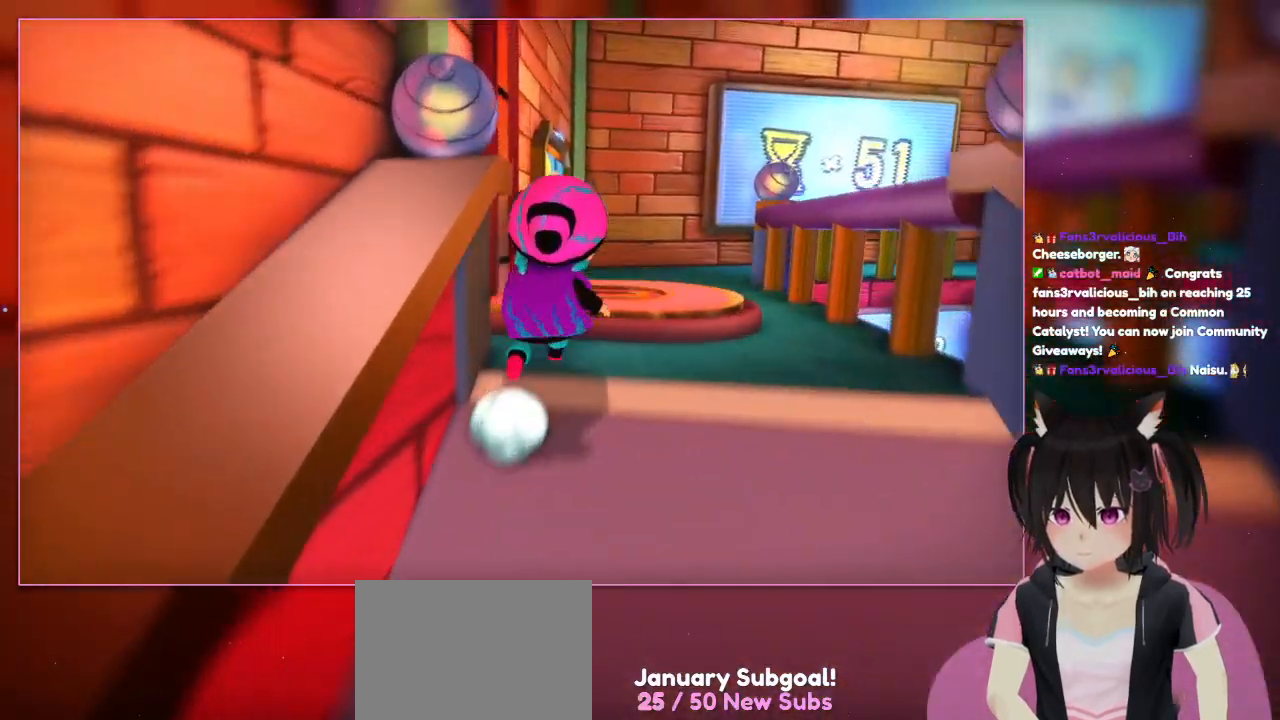
Gameplay with a controller (Nintendo layout); each line is a JSON object with the inputs held at the frame after it. "events" lists button and stick changes between this image and that frame as [ms after this image, input, new state], when the widget could be followed in between. Not read: L1 L3 R3.
{"buttons": [], "left_stick": "up", "right_stick": "down-left", "events": [[67, "left_stick", "up"], [67, "right_stick", "center"], [467, "right_stick", "down-left"]]}
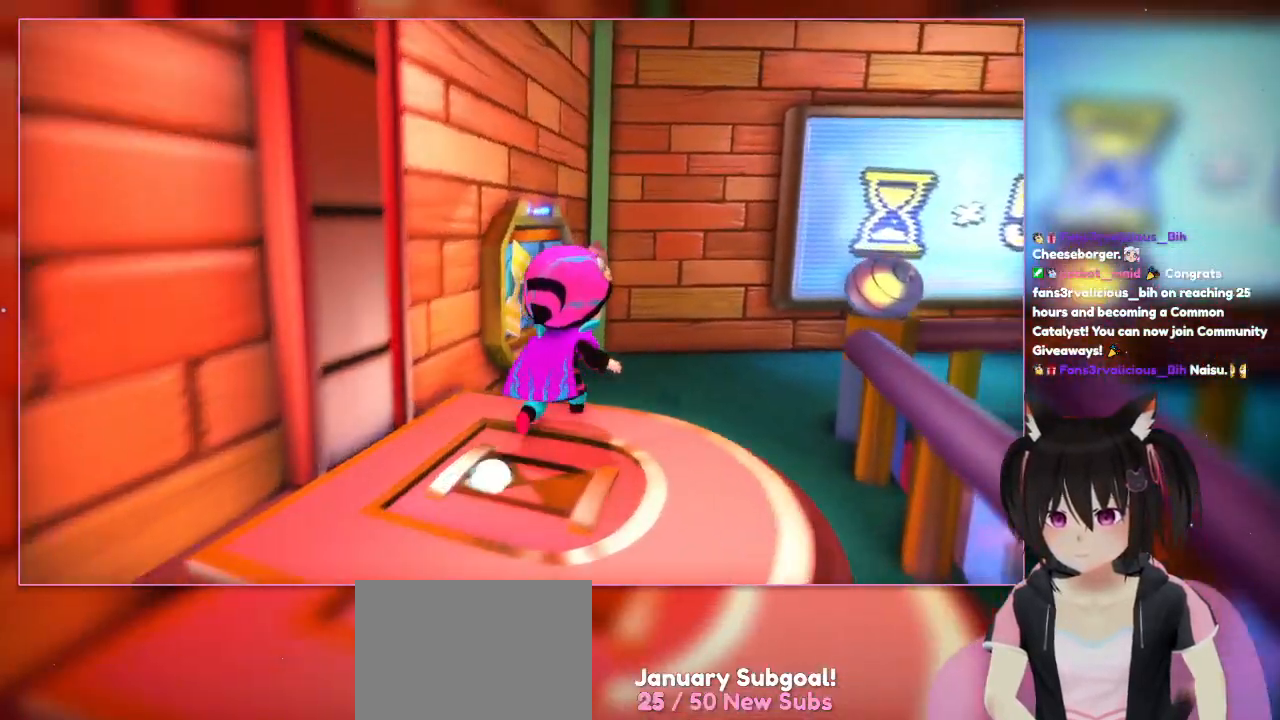
{"buttons": [], "left_stick": "up-right", "right_stick": "down-left", "events": [[200, "left_stick", "up-right"]]}
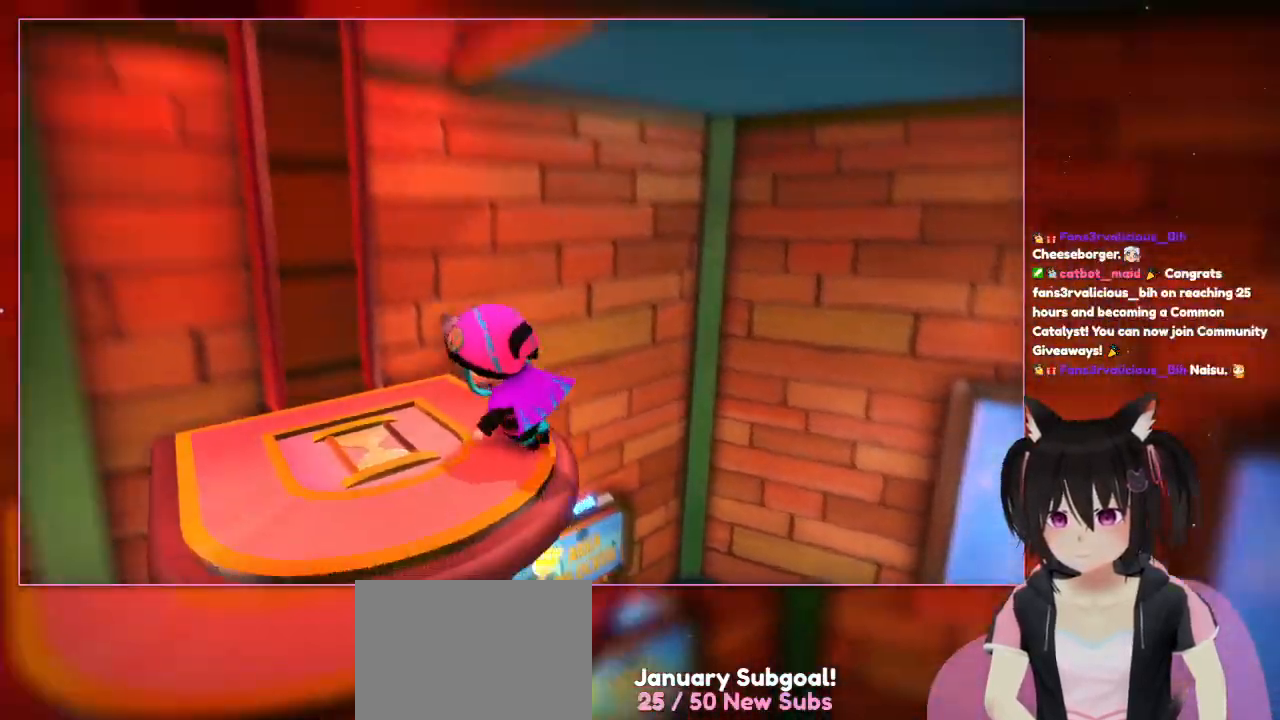
{"buttons": [], "left_stick": "down-left", "right_stick": "down-left", "events": [[67, "left_stick", "center"], [267, "left_stick", "down-left"]]}
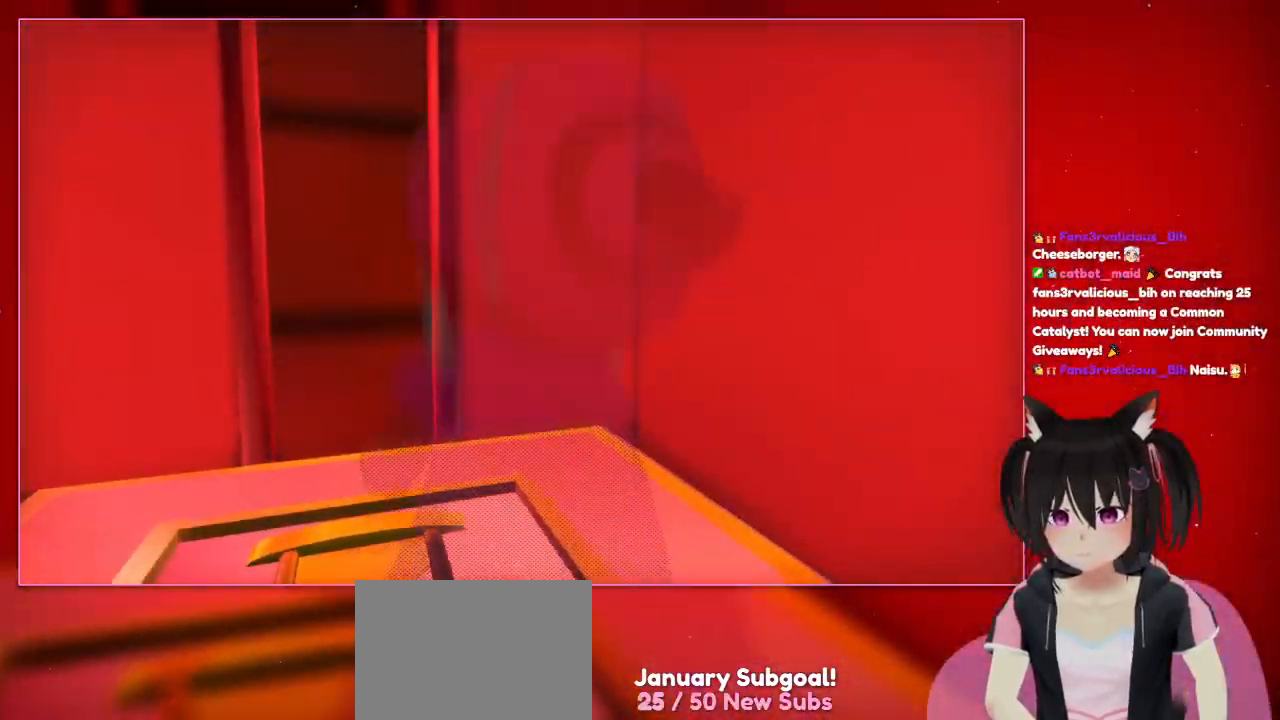
{"buttons": [], "left_stick": "up", "right_stick": "center", "events": [[167, "left_stick", "center"], [167, "right_stick", "center"], [367, "left_stick", "up"]]}
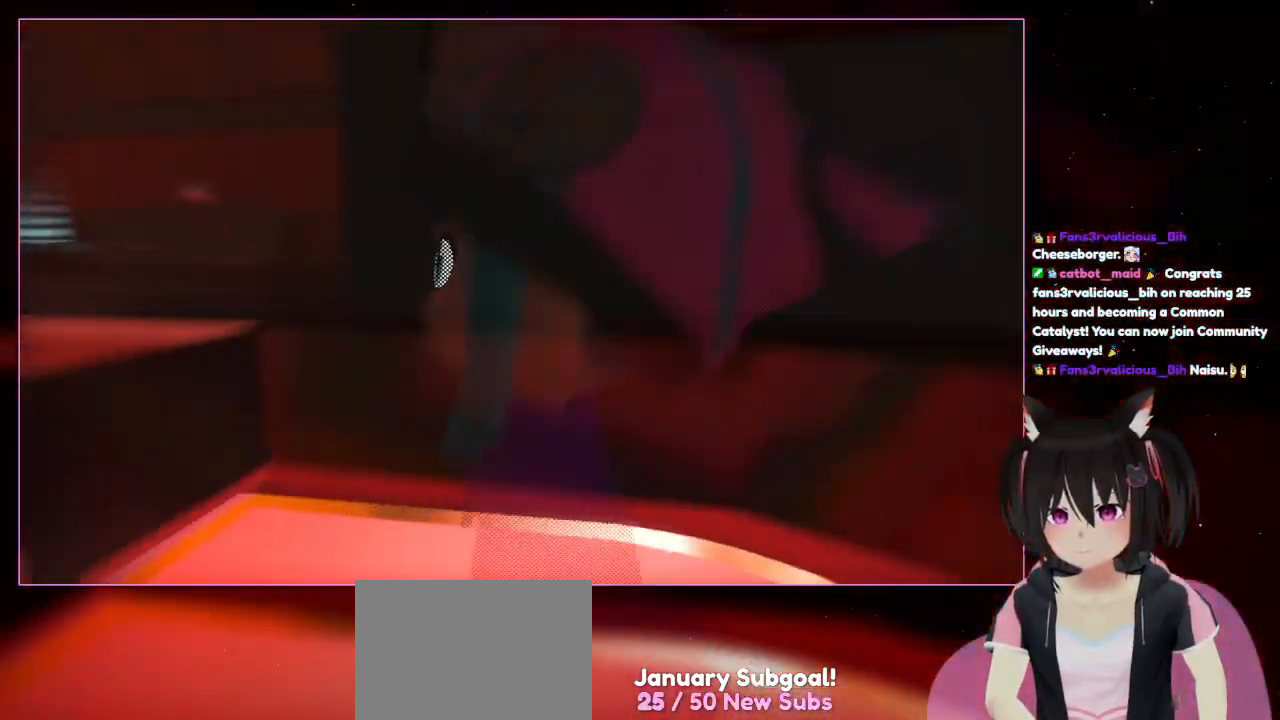
{"buttons": [], "left_stick": "center", "right_stick": "right", "events": [[67, "left_stick", "center"], [67, "right_stick", "right"]]}
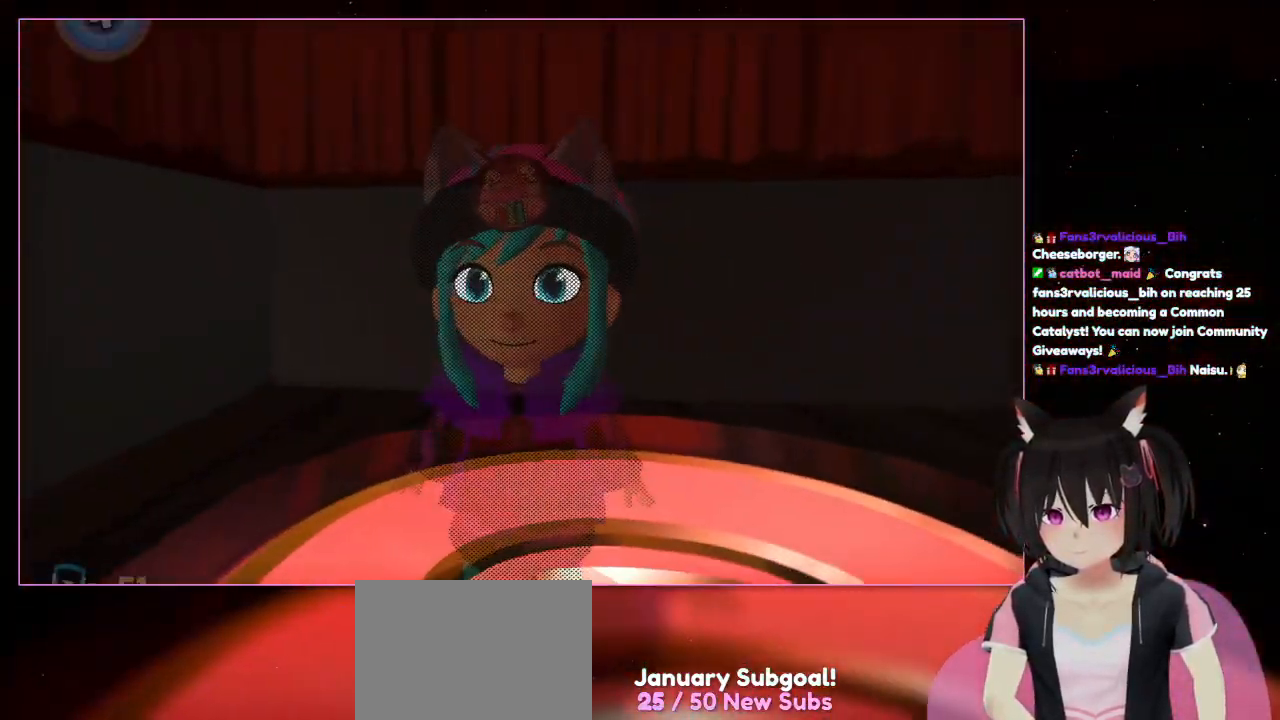
{"buttons": [], "left_stick": "center", "right_stick": "down-right", "events": [[367, "right_stick", "down-right"]]}
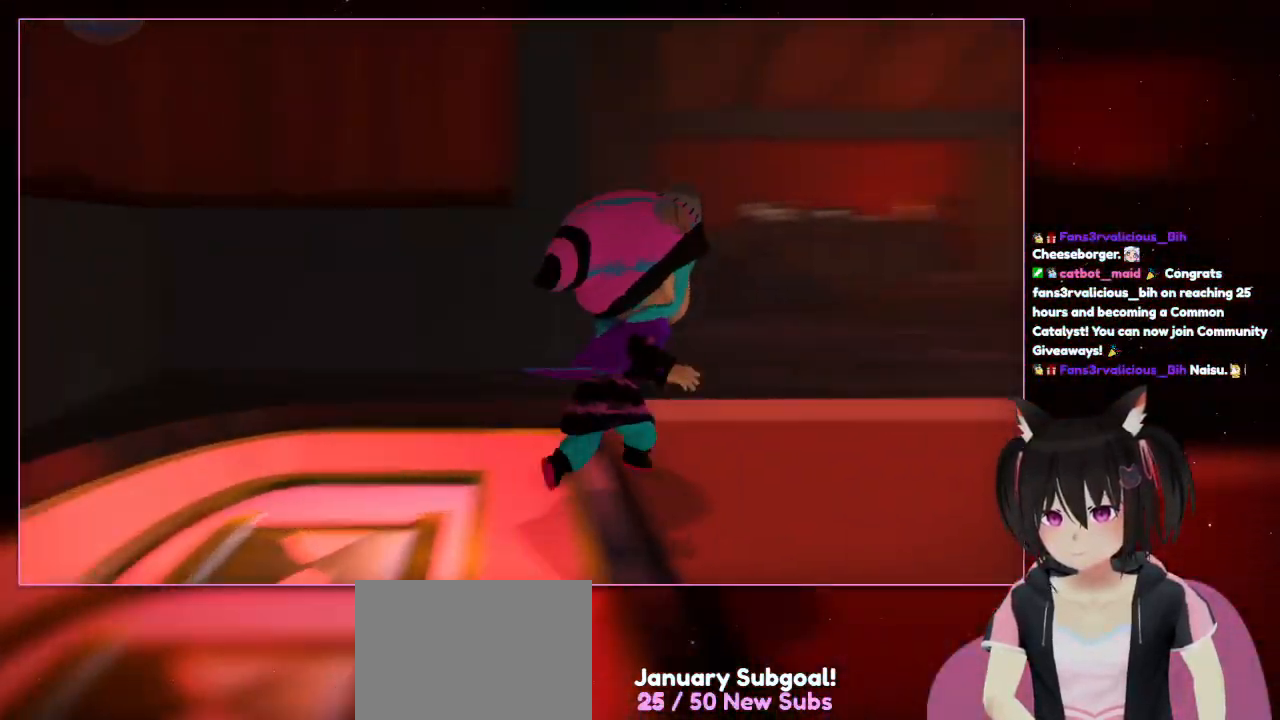
{"buttons": [], "left_stick": "up-right", "right_stick": "down-right", "events": [[67, "left_stick", "down-right"], [267, "left_stick", "right"], [467, "left_stick", "up-right"]]}
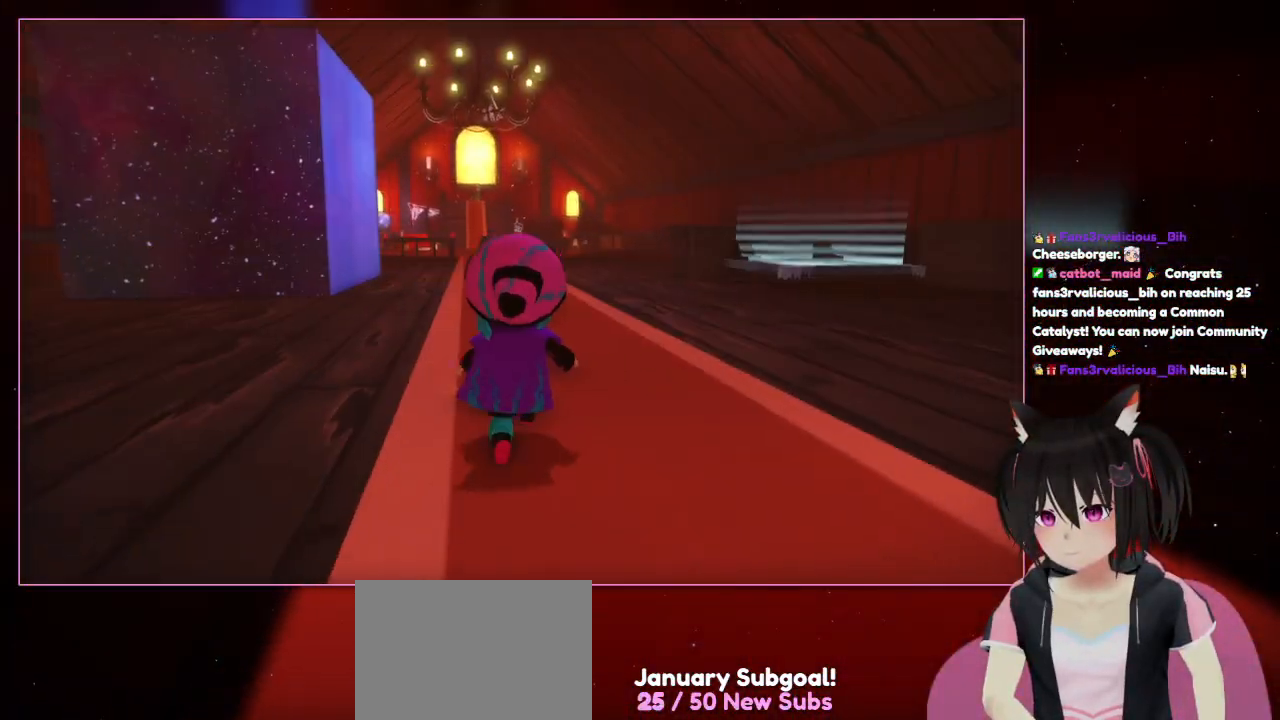
{"buttons": [], "left_stick": "up", "right_stick": "center", "events": [[167, "right_stick", "right"], [367, "left_stick", "up"], [367, "right_stick", "center"]]}
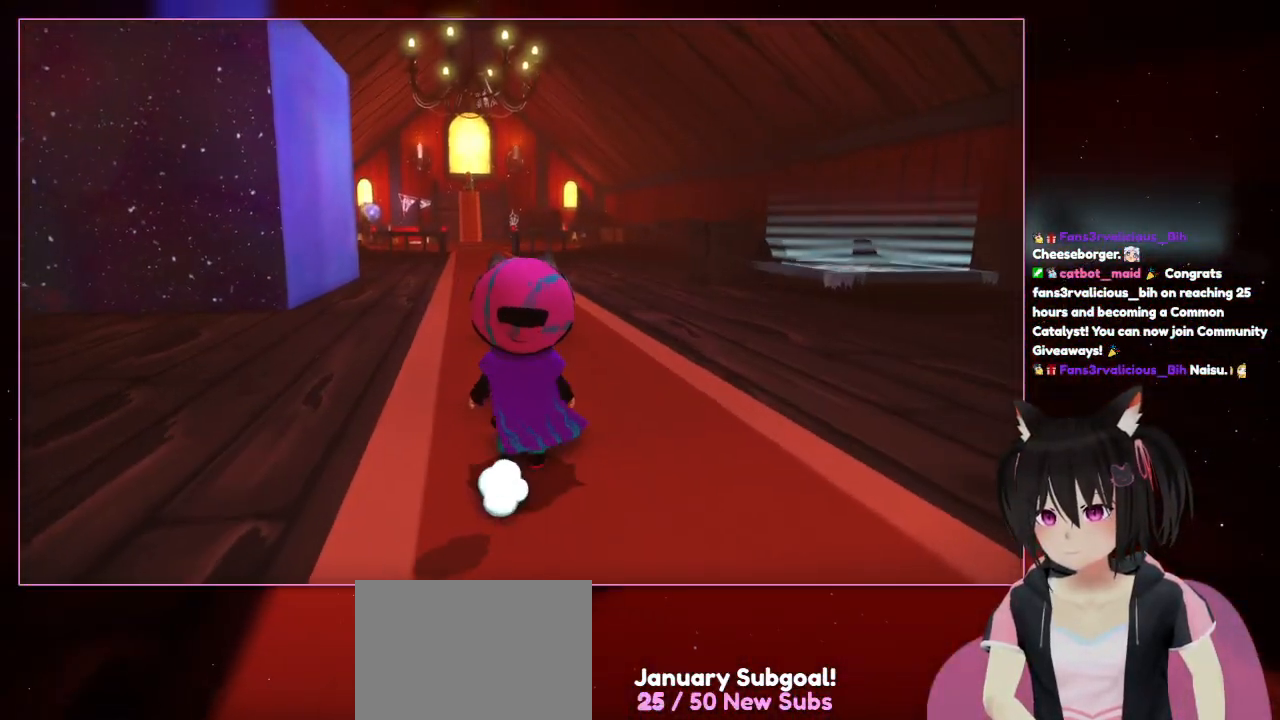
{"buttons": [], "left_stick": "center", "right_stick": "left", "events": [[267, "left_stick", "center"], [467, "right_stick", "left"]]}
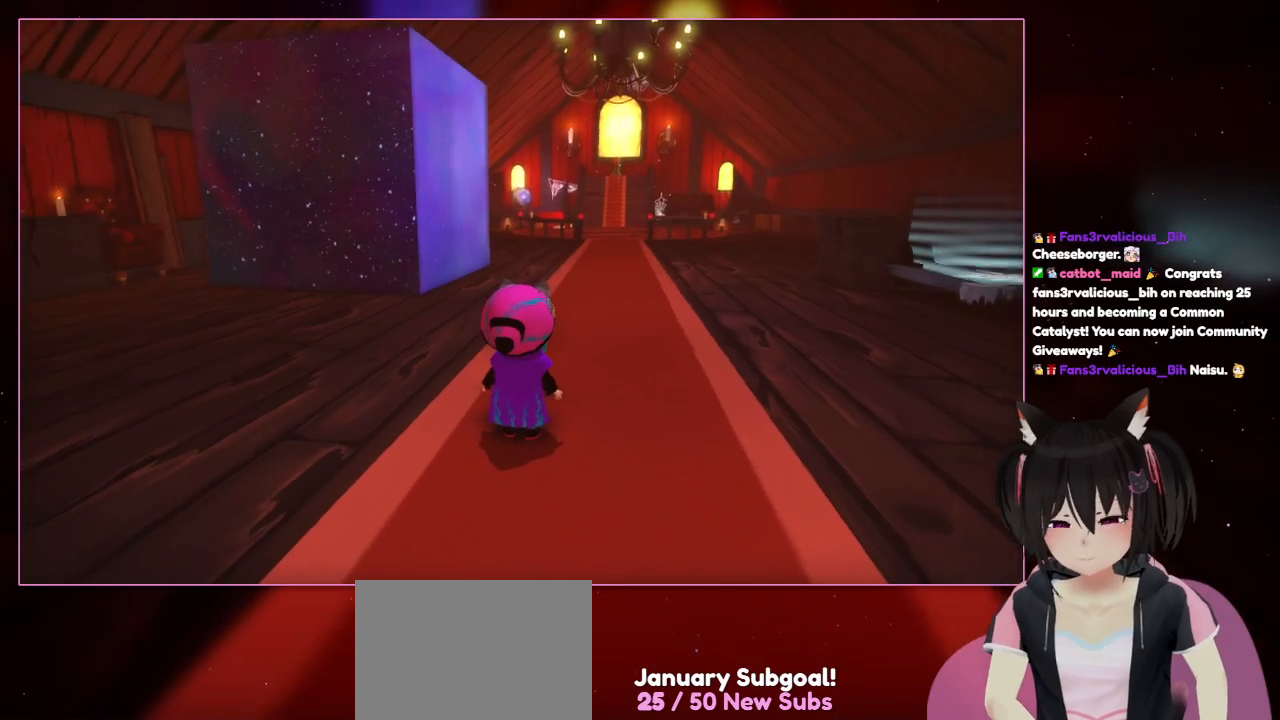
{"buttons": [], "left_stick": "center", "right_stick": "center", "events": [[367, "right_stick", "center"]]}
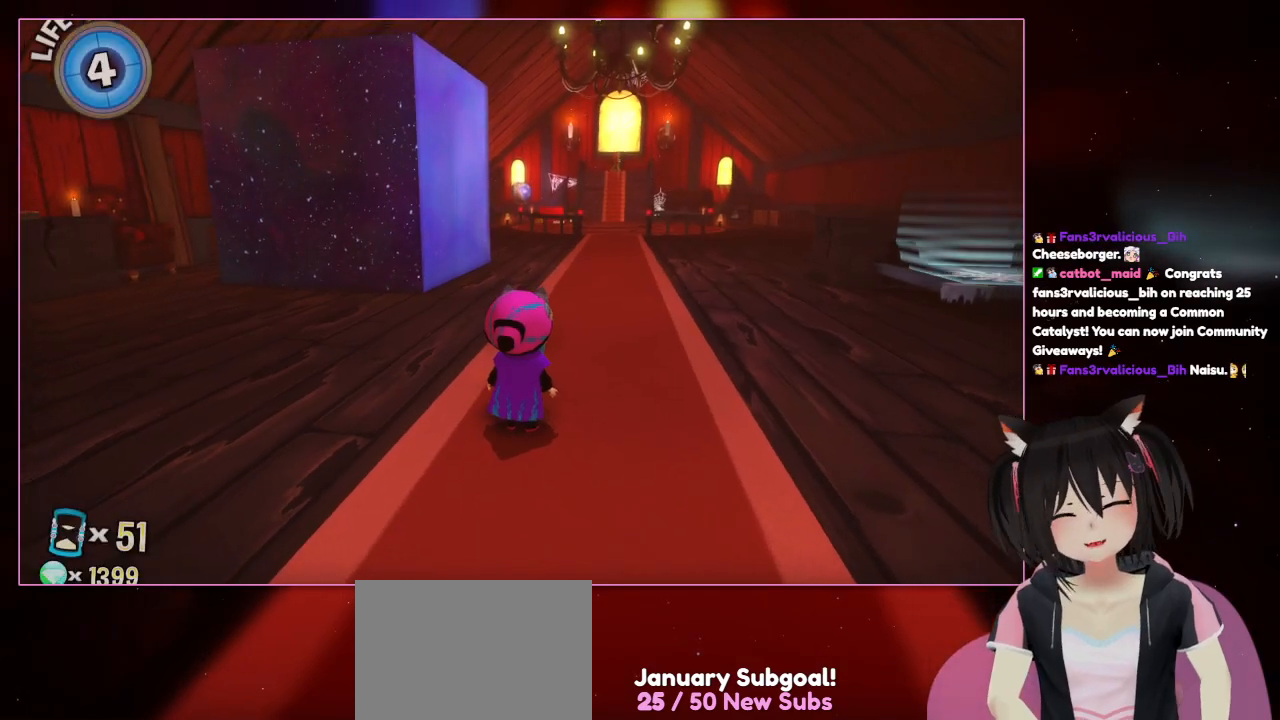
{"buttons": [], "left_stick": "center", "right_stick": "center", "events": []}
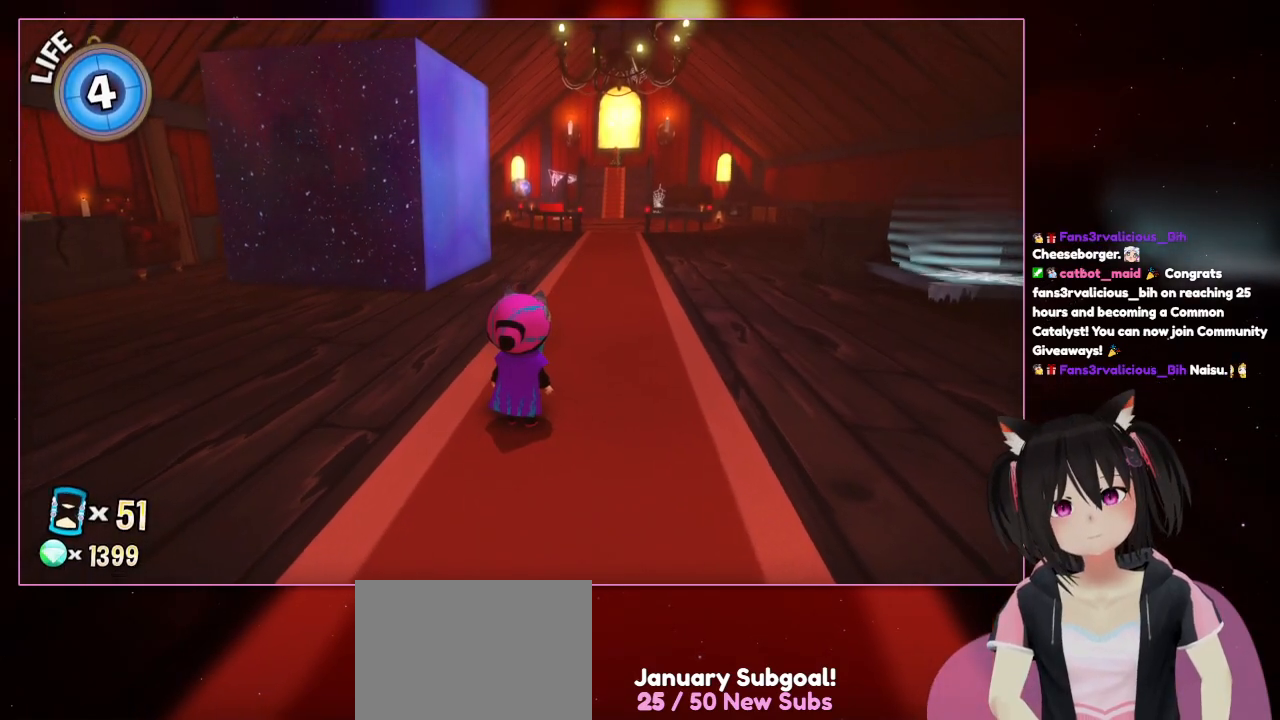
{"buttons": [], "left_stick": "center", "right_stick": "center", "events": []}
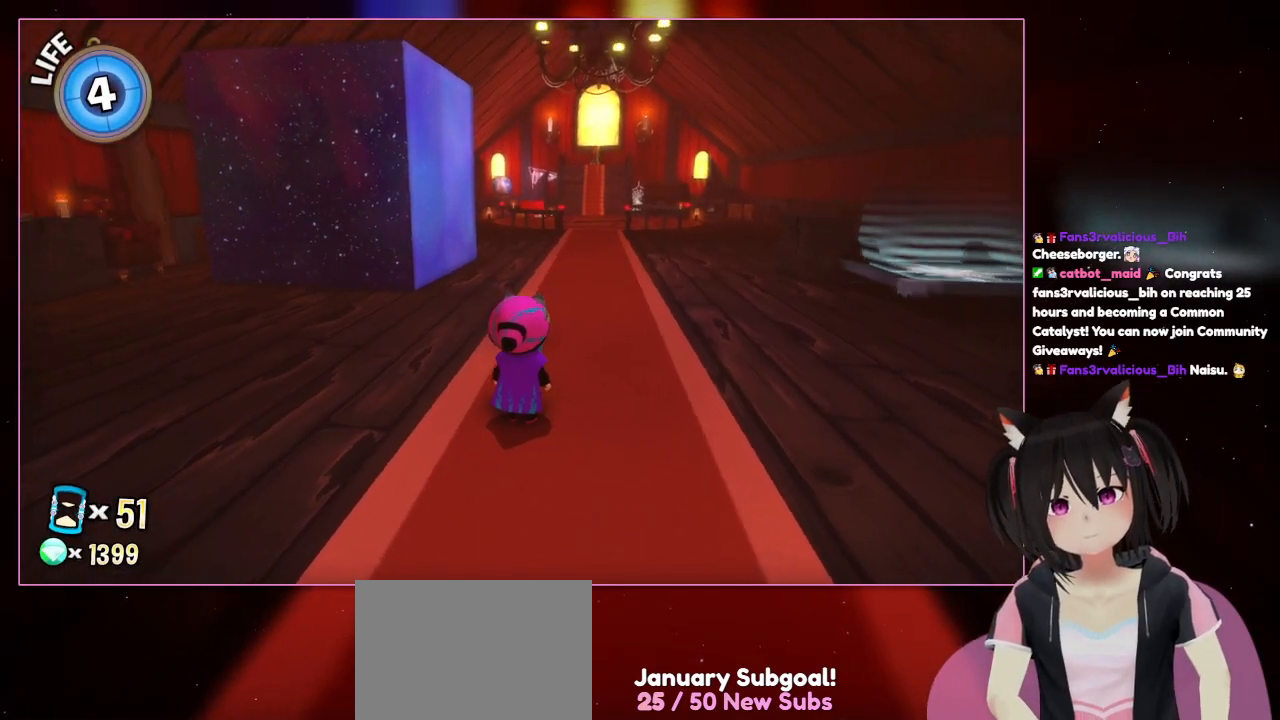
{"buttons": [], "left_stick": "center", "right_stick": "right", "events": [[133, "right_stick", "right"]]}
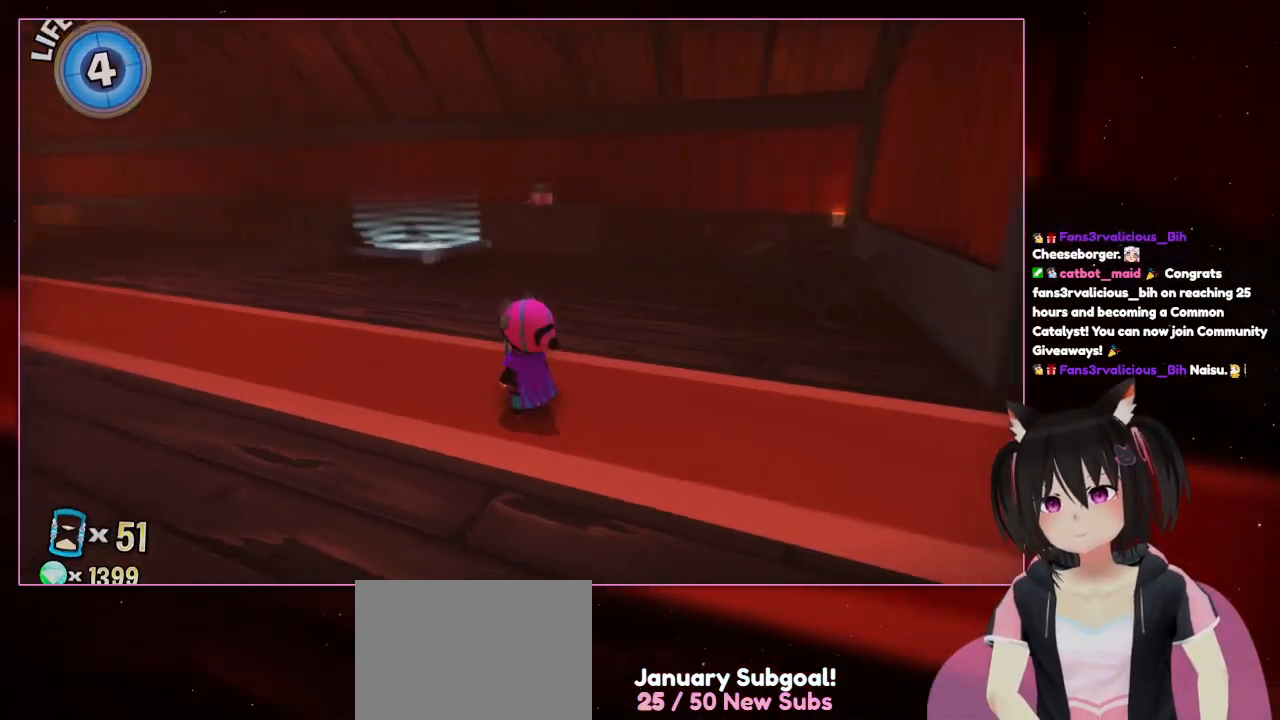
{"buttons": [], "left_stick": "up", "right_stick": "center", "events": [[433, "left_stick", "up"], [433, "right_stick", "center"]]}
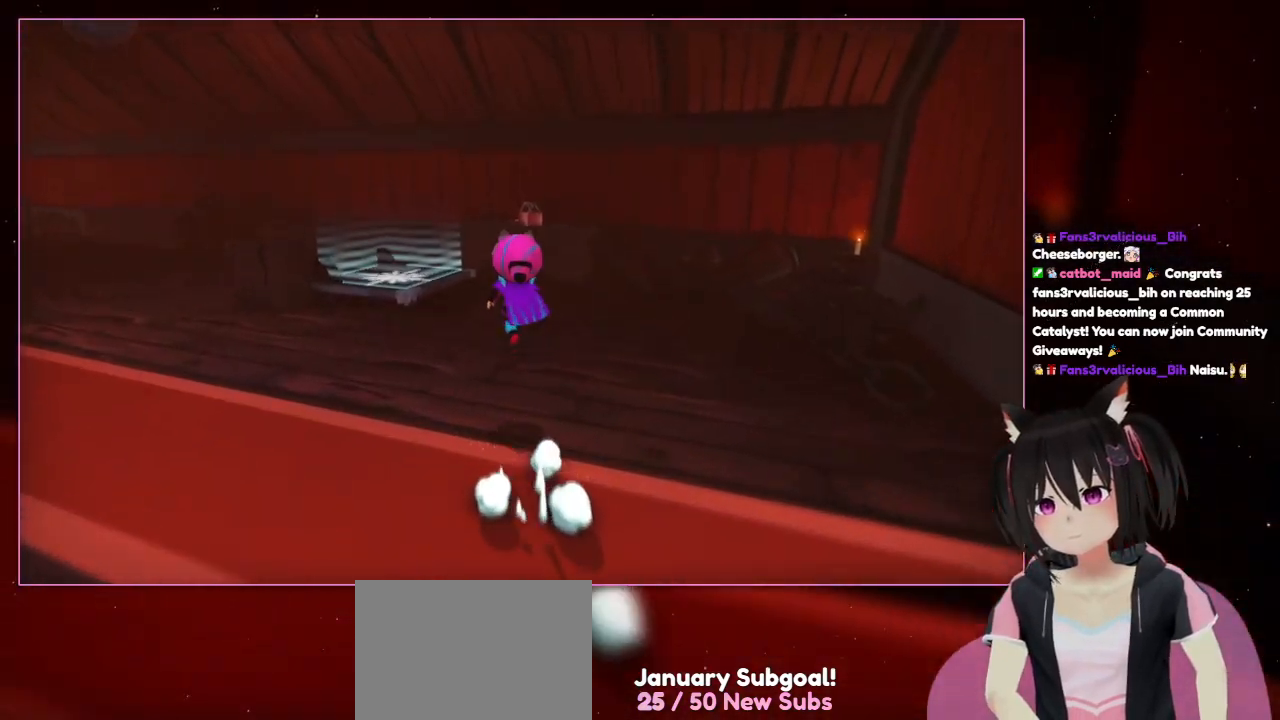
{"buttons": ["A"], "left_stick": "up-left", "right_stick": "center", "events": [[333, "A", "down"], [333, "left_stick", "up-left"]]}
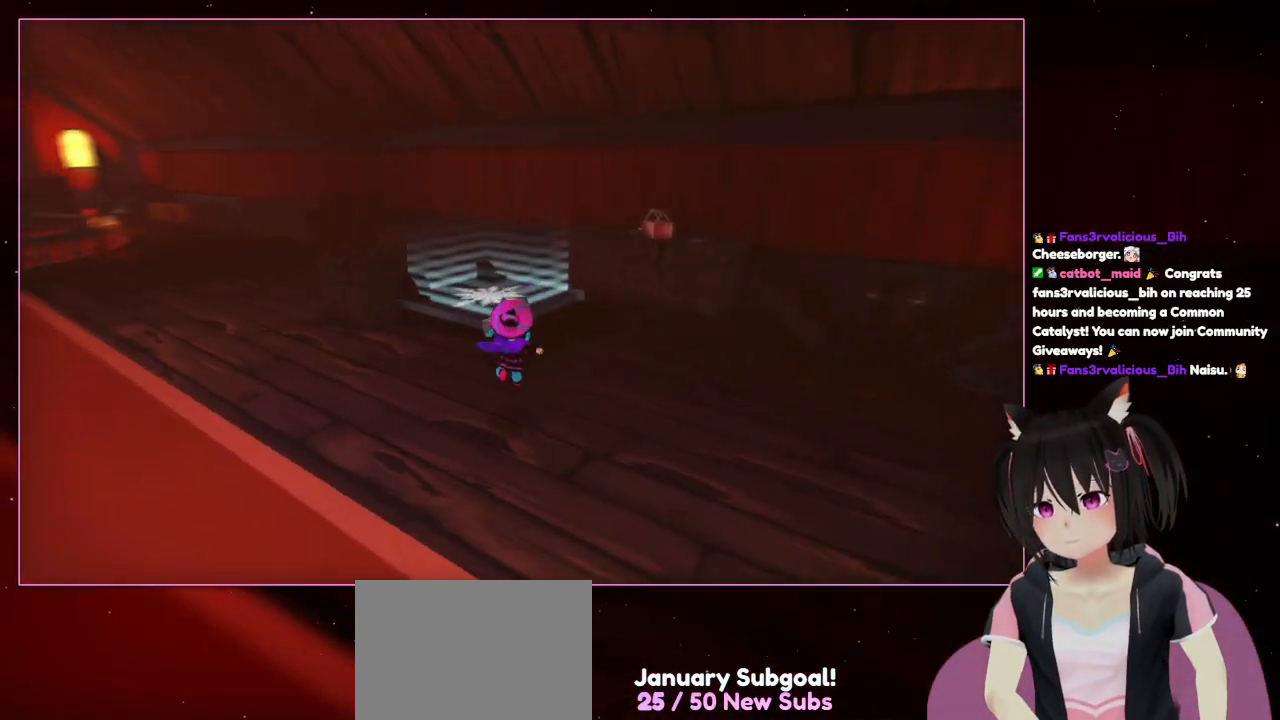
{"buttons": [], "left_stick": "up", "right_stick": "down-left", "events": [[33, "A", "up"], [233, "right_stick", "down-left"], [433, "left_stick", "up"]]}
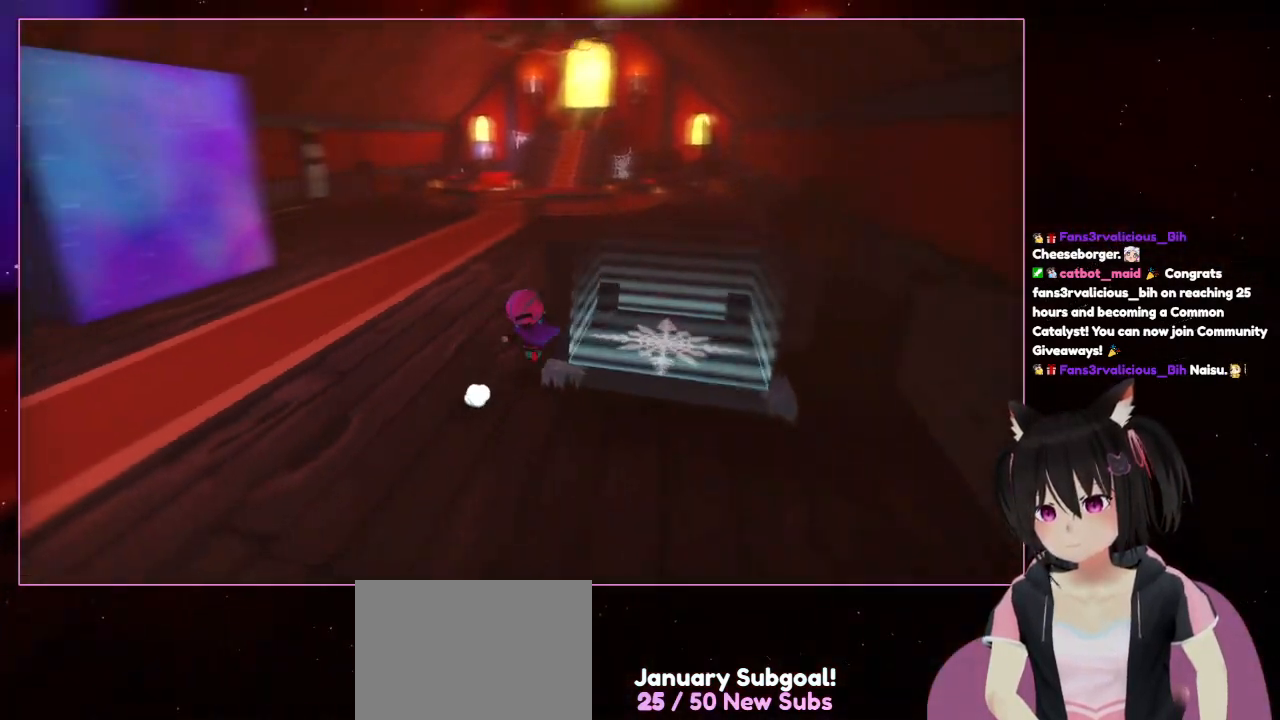
{"buttons": [], "left_stick": "up", "right_stick": "down-left", "events": []}
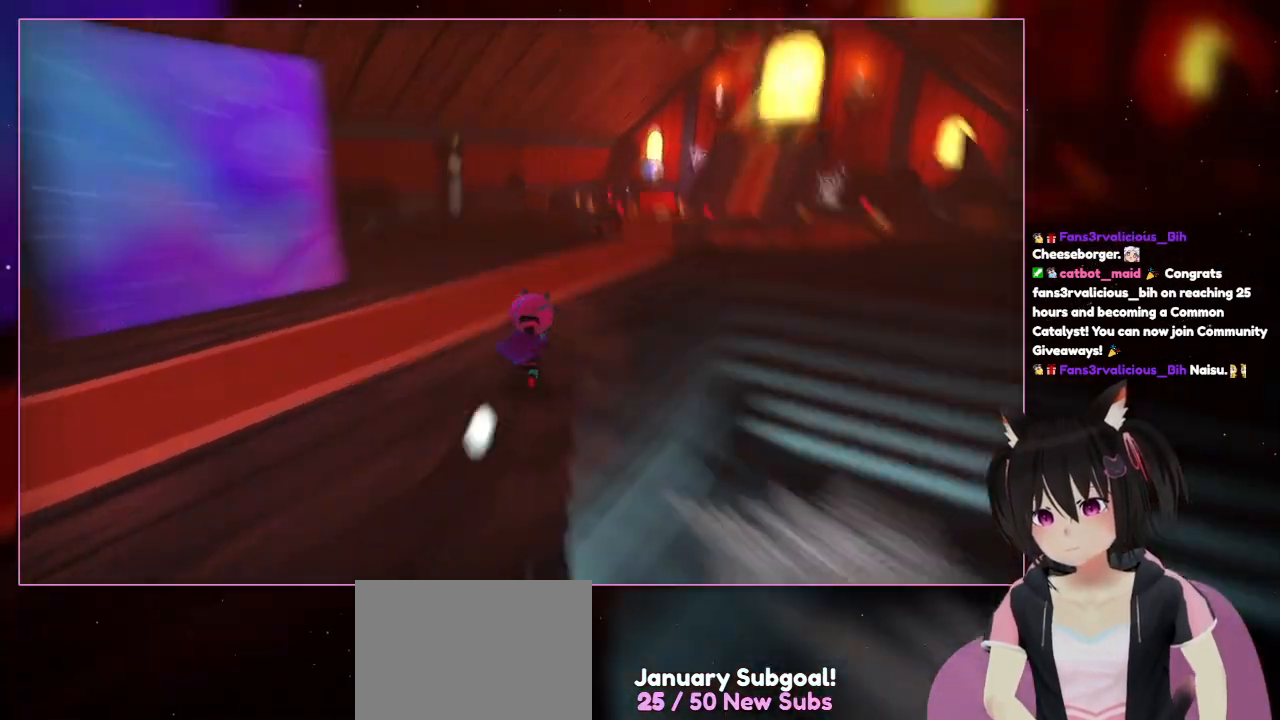
{"buttons": [], "left_stick": "up", "right_stick": "center", "events": [[33, "left_stick", "up-left"], [33, "right_stick", "center"], [233, "left_stick", "up-right"], [433, "left_stick", "up"]]}
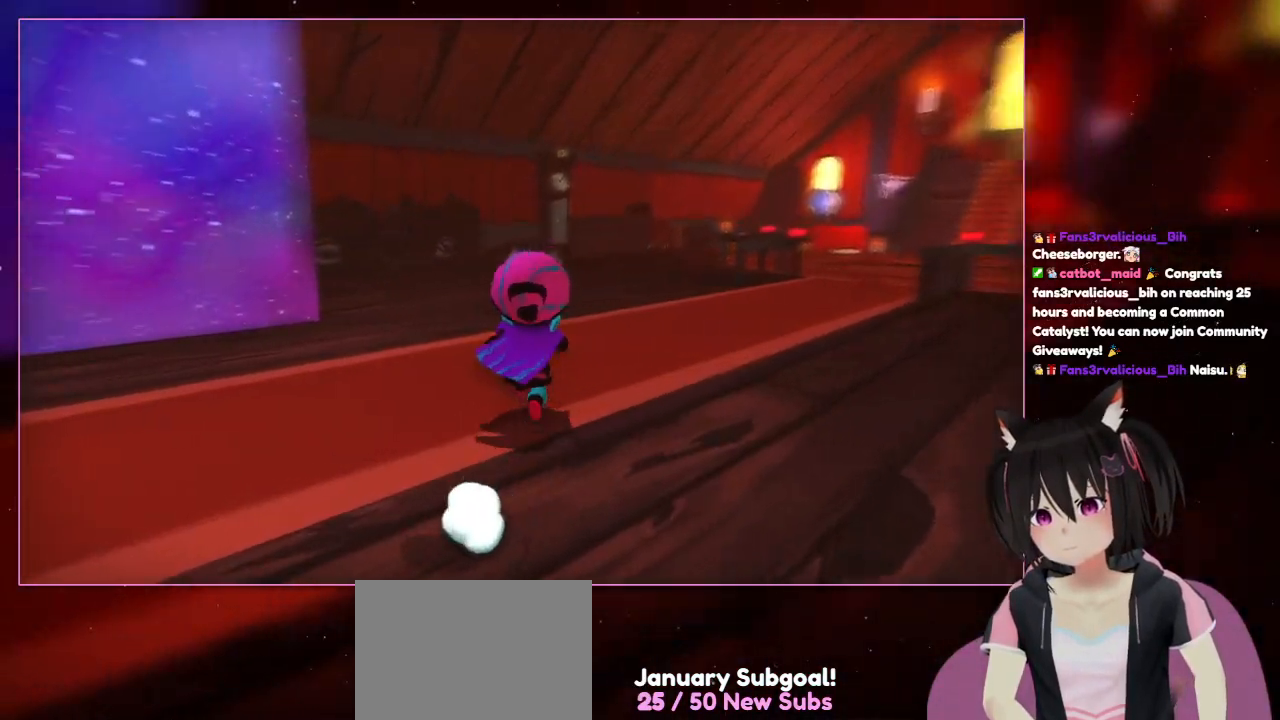
{"buttons": [], "left_stick": "up", "right_stick": "left", "events": [[333, "right_stick", "left"]]}
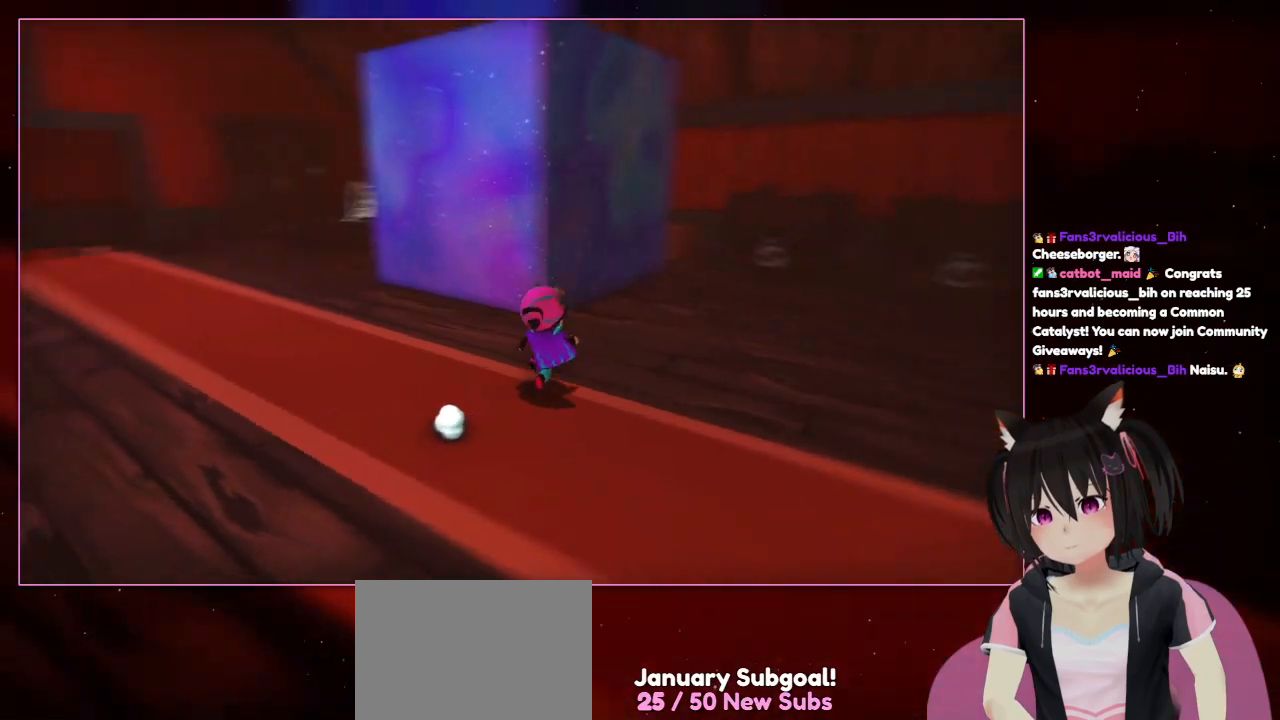
{"buttons": [], "left_stick": "up", "right_stick": "left", "events": [[33, "left_stick", "up-right"], [433, "left_stick", "up"]]}
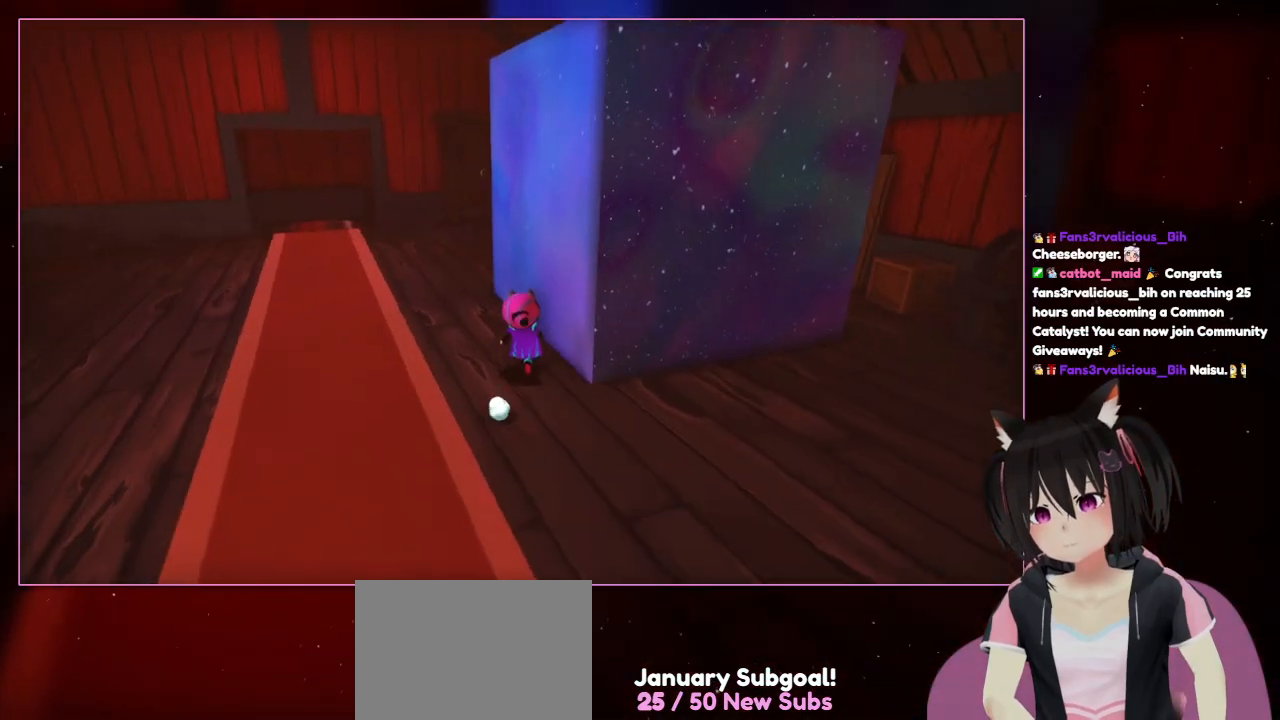
{"buttons": [], "left_stick": "up", "right_stick": "right", "events": [[133, "right_stick", "center"], [333, "right_stick", "right"]]}
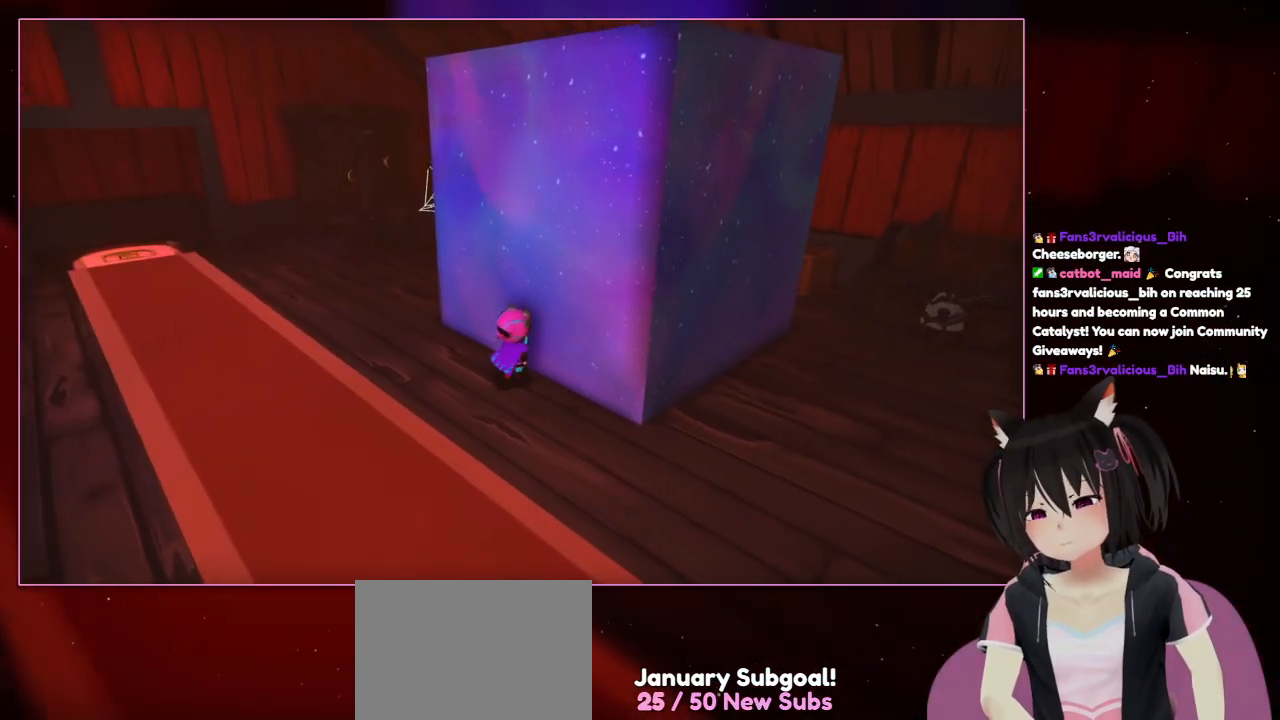
{"buttons": [], "left_stick": "up-right", "right_stick": "center", "events": [[33, "left_stick", "up-right"], [233, "right_stick", "center"]]}
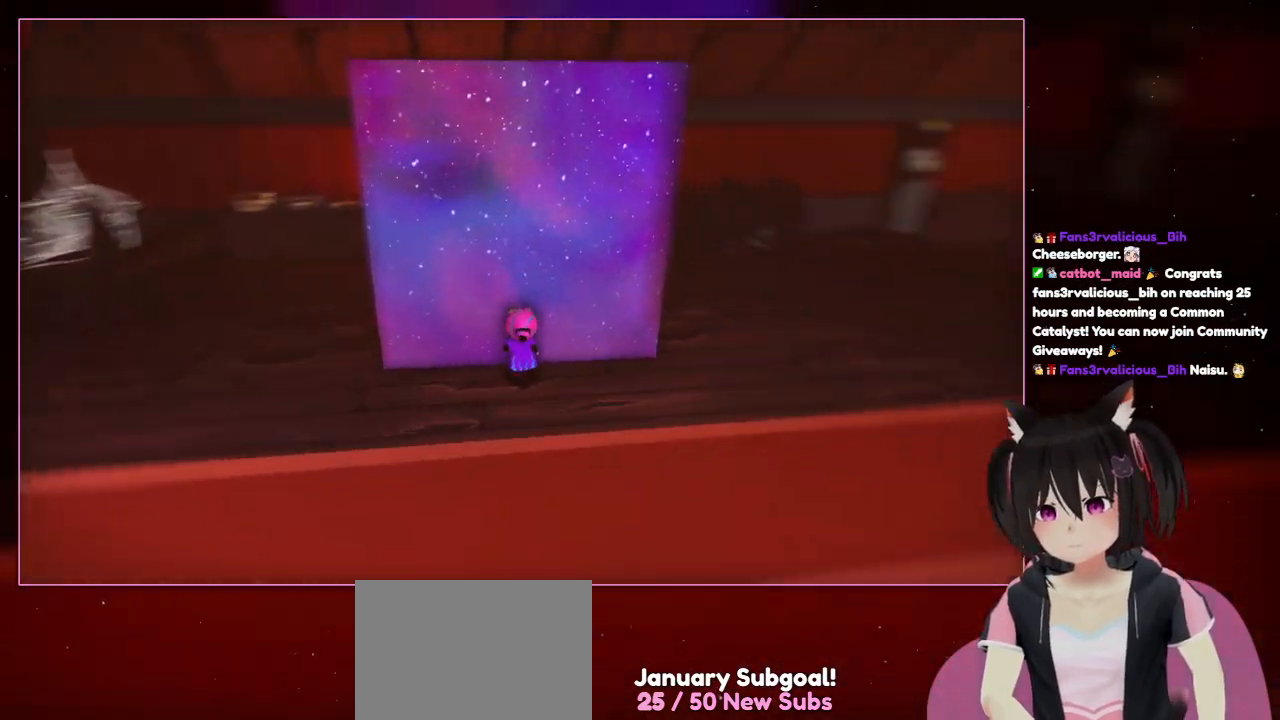
{"buttons": [], "left_stick": "up-right", "right_stick": "right", "events": [[133, "right_stick", "right"]]}
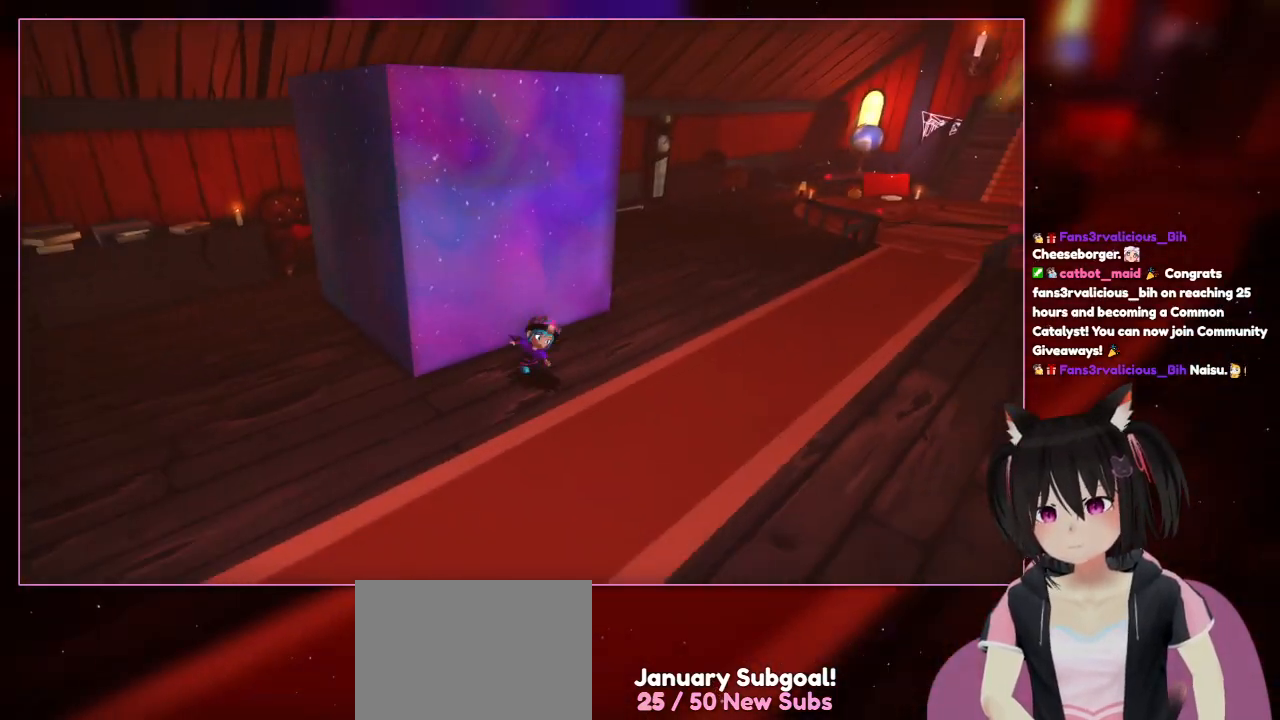
{"buttons": [], "left_stick": "down-right", "right_stick": "center", "events": [[33, "left_stick", "up-left"], [233, "left_stick", "down"], [233, "right_stick", "center"], [433, "left_stick", "down-right"]]}
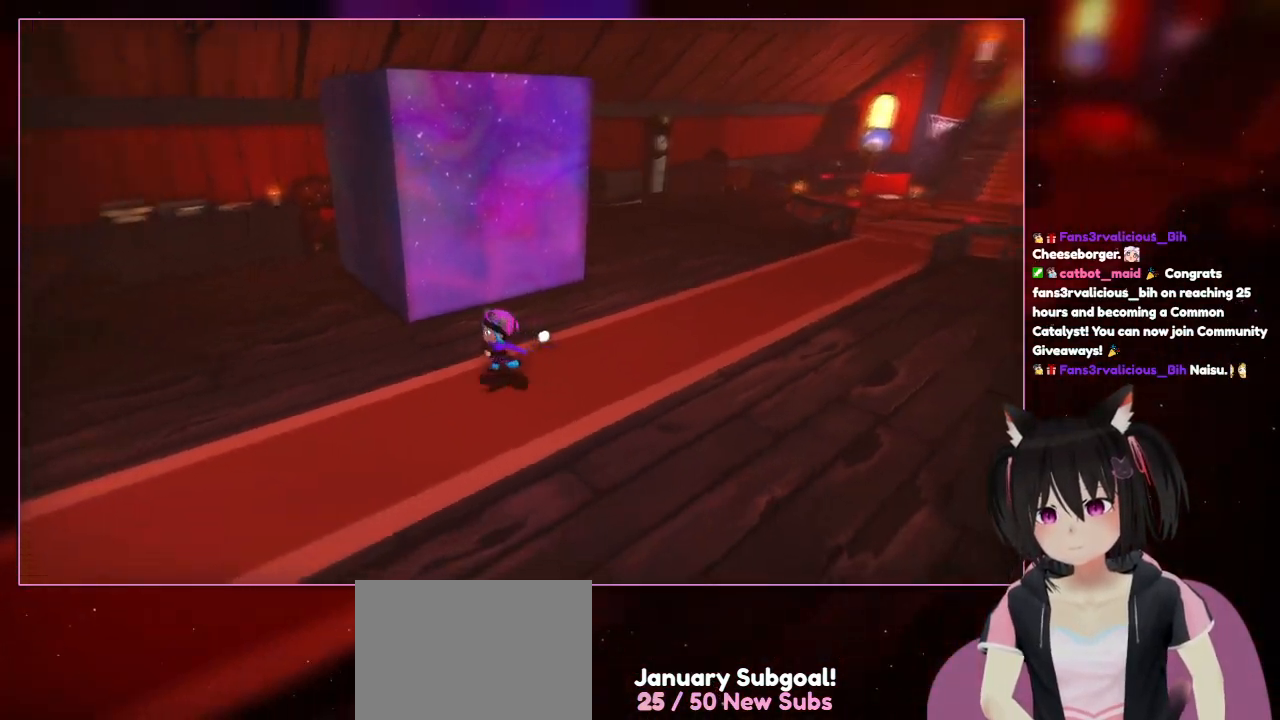
{"buttons": [], "left_stick": "down-left", "right_stick": "left", "events": [[133, "left_stick", "down-left"], [333, "right_stick", "left"]]}
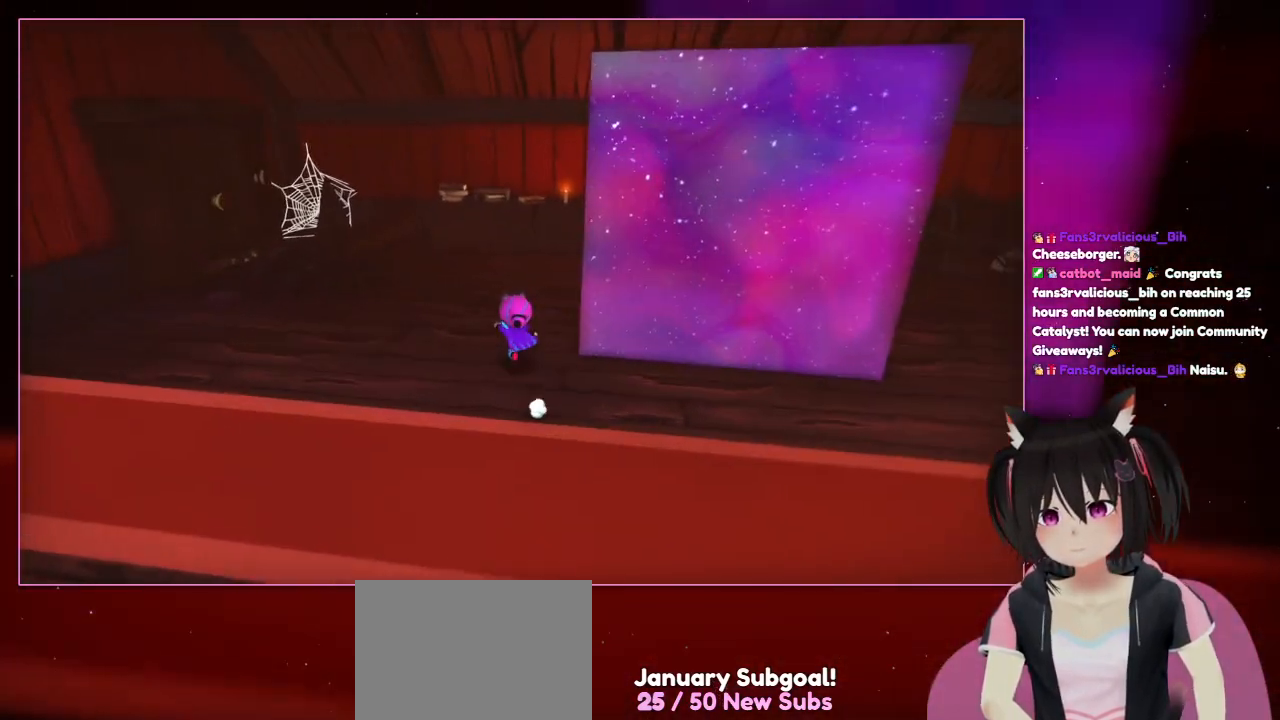
{"buttons": [], "left_stick": "up-left", "right_stick": "center", "events": [[33, "left_stick", "up-left"], [433, "right_stick", "center"]]}
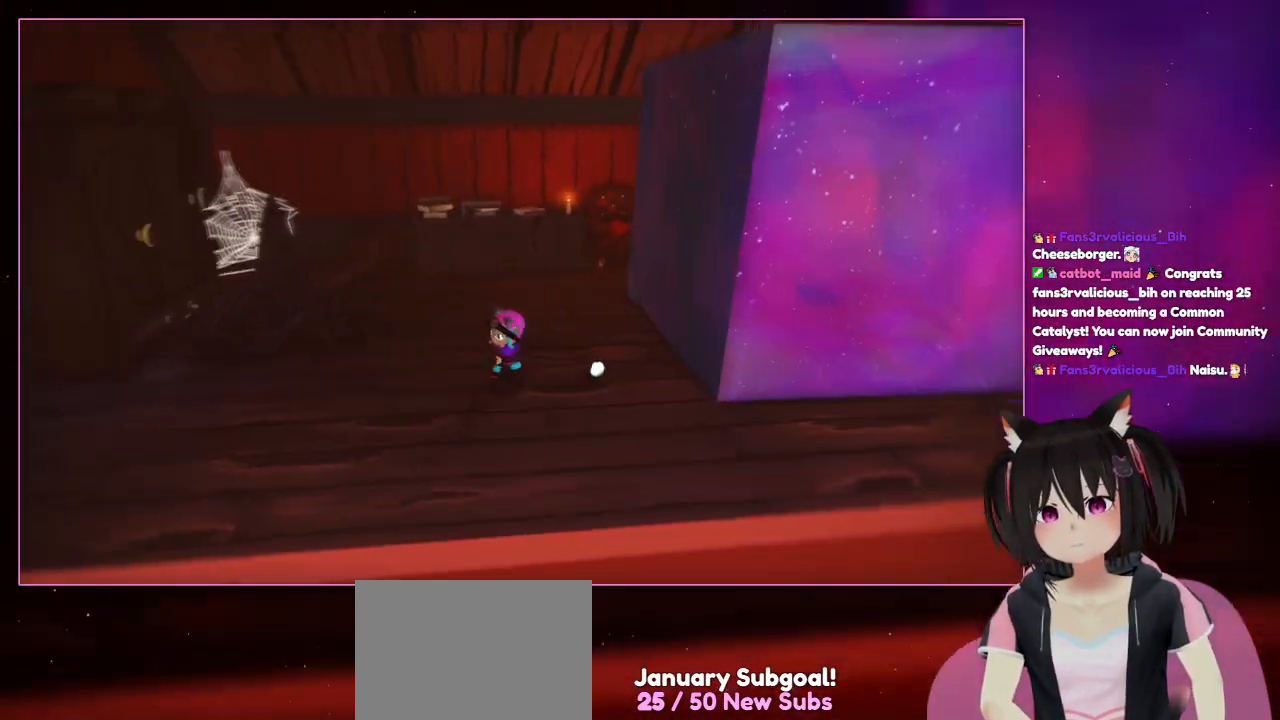
{"buttons": [], "left_stick": "down", "right_stick": "right", "events": [[333, "left_stick", "down"], [333, "right_stick", "right"]]}